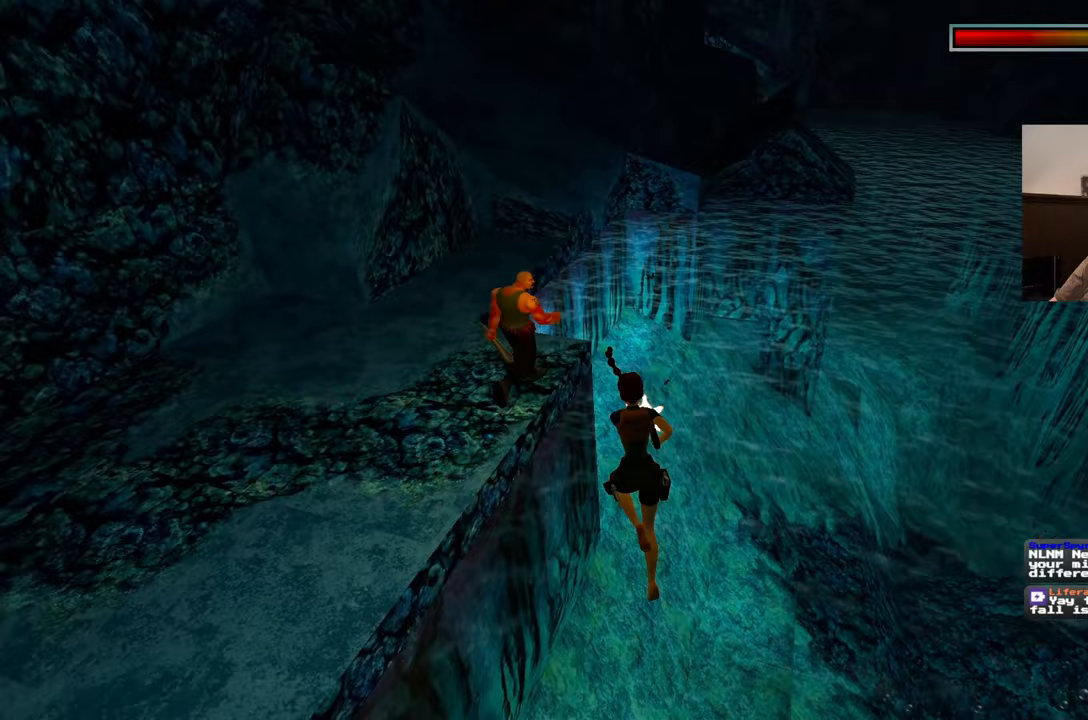
Gameplay with a controller (PlayStation layout); each line is a JSON object with the inputs held at the frame after it. "events" lists button and stick changes between this image and that frame as [ms after this image, input, new state], when the widget could be followed in between. Not read: L2 L3 R2 R3 START.
{"buttons": [], "left_stick": "center", "right_stick": "center", "events": [[383, "right_stick", "center"]]}
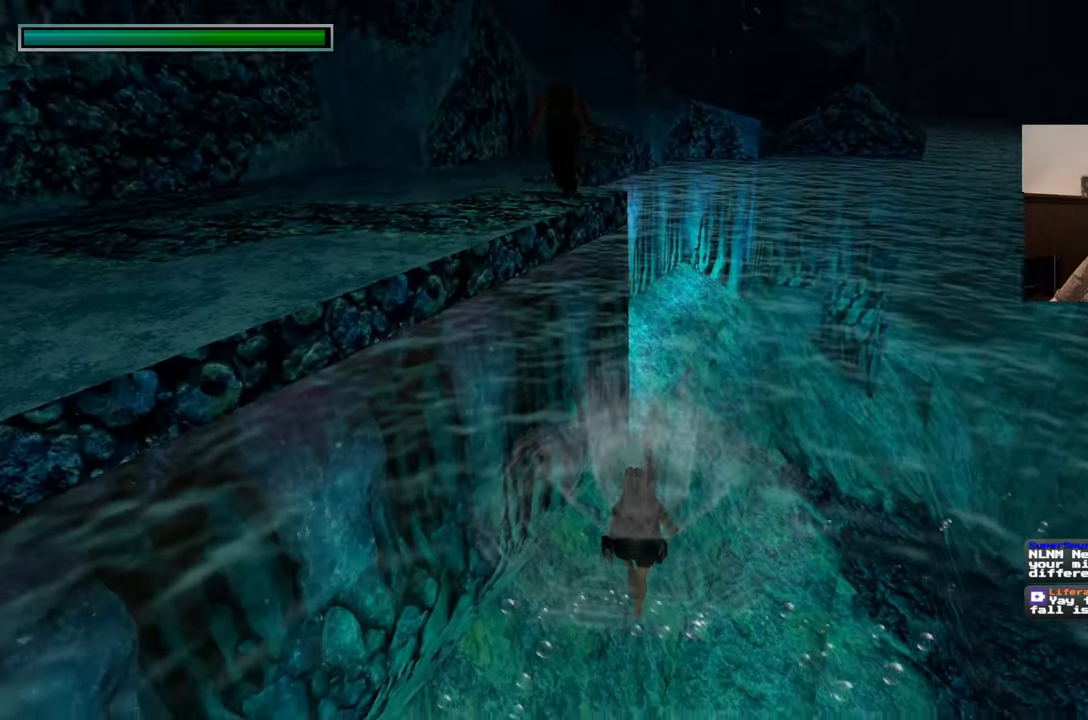
{"buttons": [], "left_stick": "up", "right_stick": "up", "events": [[183, "left_stick", "up"], [333, "right_stick", "up"]]}
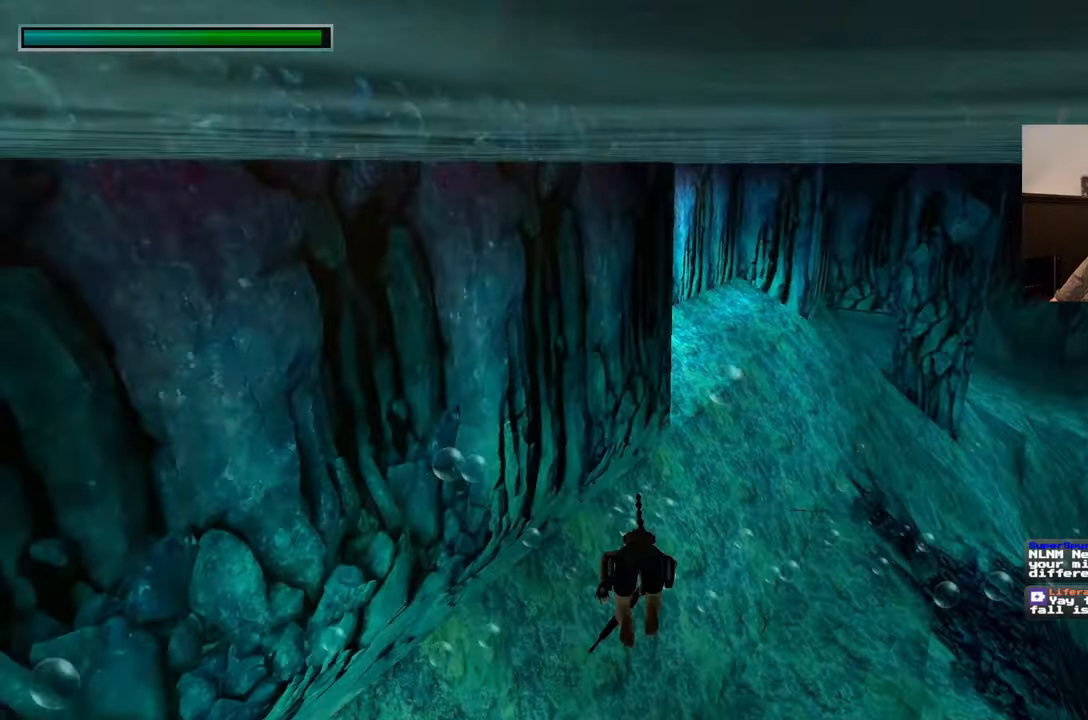
{"buttons": [], "left_stick": "up-left", "right_stick": "up-left", "events": [[483, "left_stick", "up-left"], [500, "right_stick", "up-left"]]}
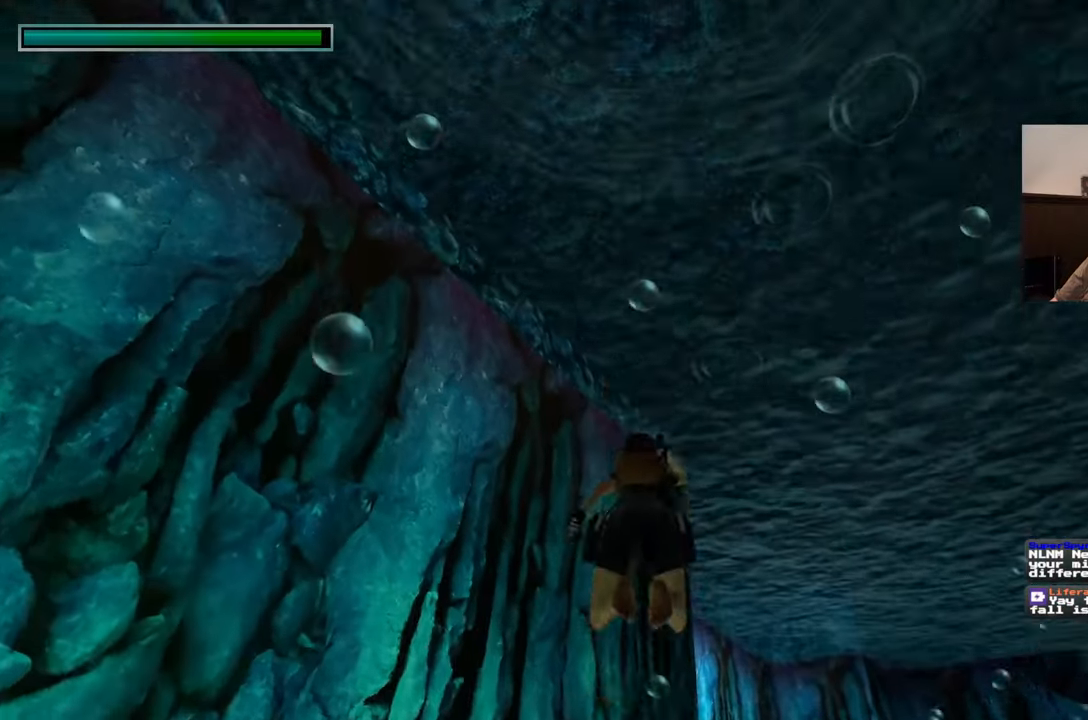
{"buttons": [], "left_stick": "left", "right_stick": "down-left", "events": [[150, "right_stick", "left"], [167, "left_stick", "left"], [450, "right_stick", "down-left"]]}
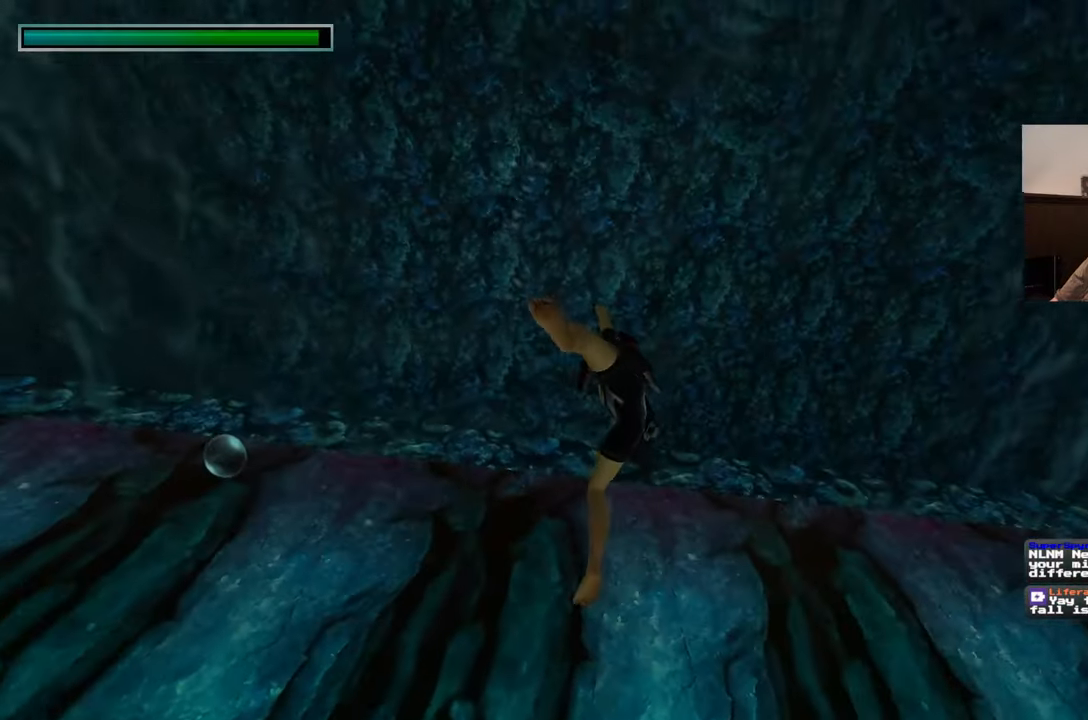
{"buttons": [], "left_stick": "left", "right_stick": "down", "events": [[200, "right_stick", "down"]]}
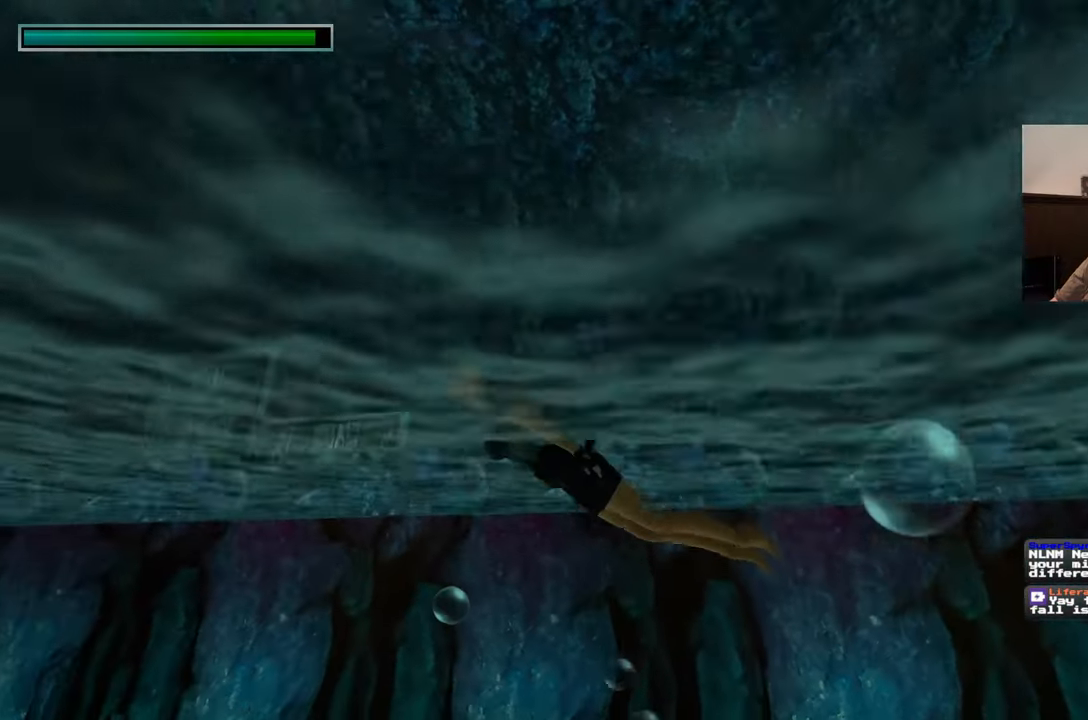
{"buttons": [], "left_stick": "up", "right_stick": "center", "events": [[17, "left_stick", "up-left"], [17, "right_stick", "down-left"], [150, "right_stick", "center"], [267, "left_stick", "up"]]}
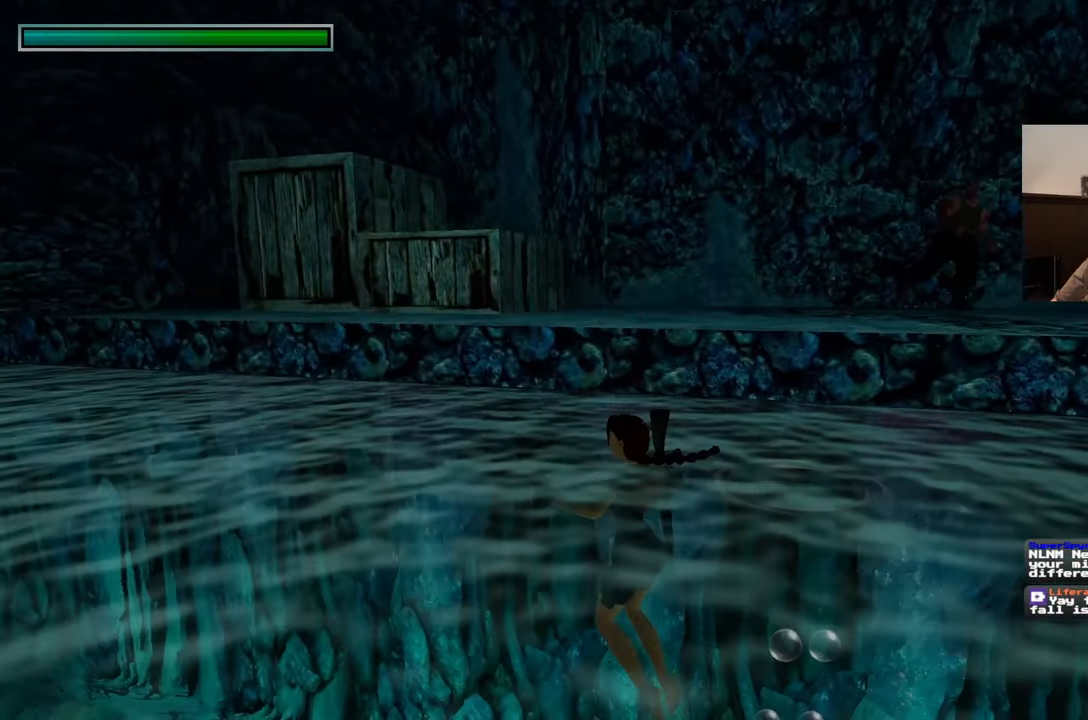
{"buttons": [], "left_stick": "up", "right_stick": "center", "events": [[300, "right_stick", "left"], [433, "right_stick", "center"]]}
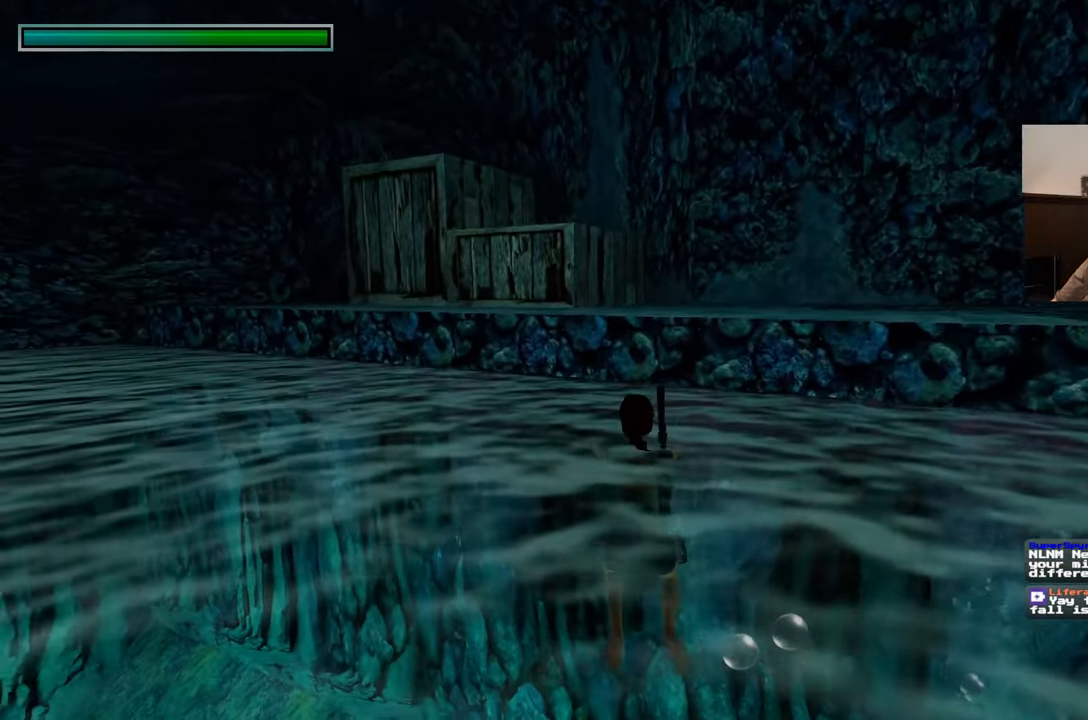
{"buttons": [], "left_stick": "up", "right_stick": "down-right", "events": [[417, "right_stick", "down-right"]]}
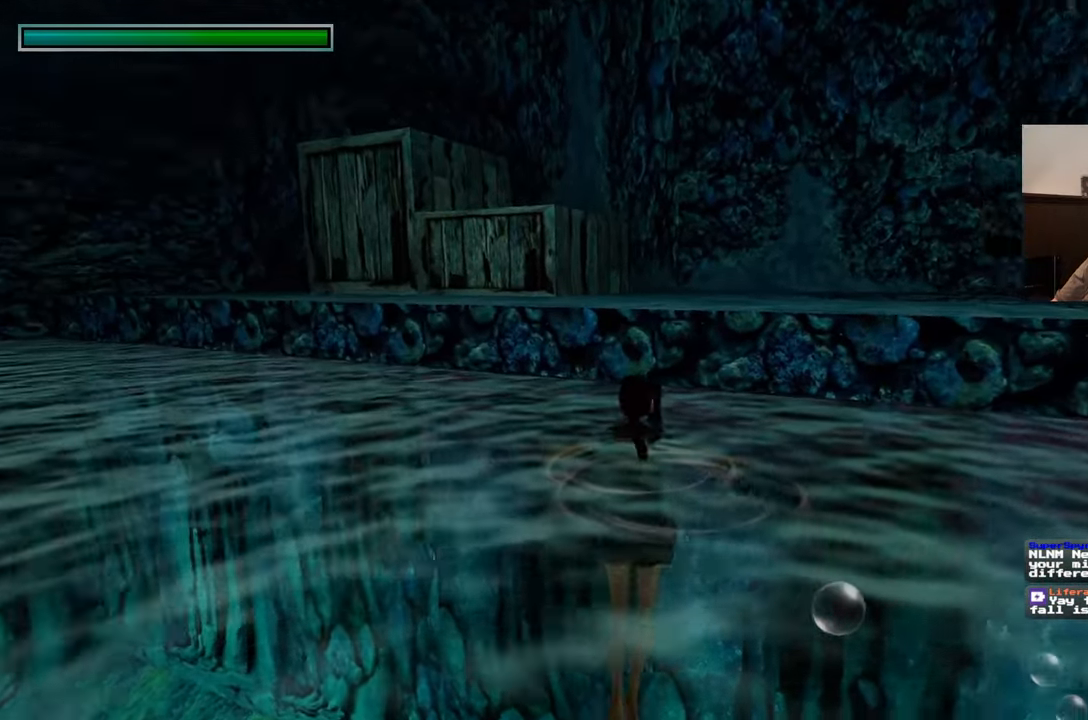
{"buttons": [], "left_stick": "up", "right_stick": "center", "events": [[117, "right_stick", "center"]]}
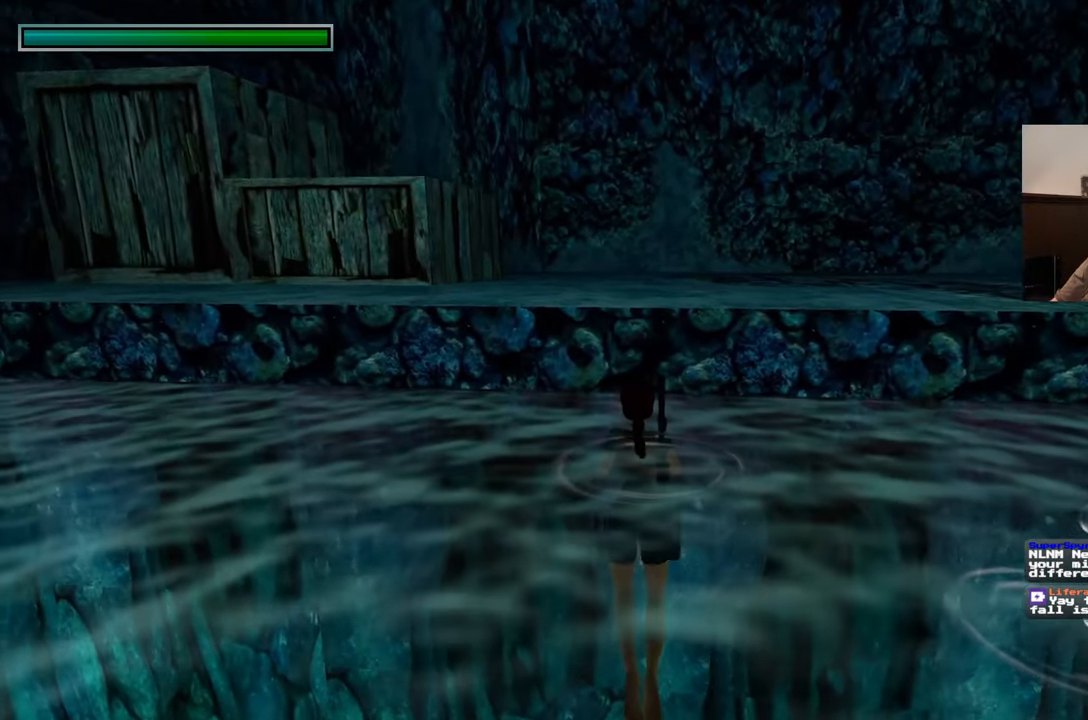
{"buttons": [], "left_stick": "up", "right_stick": "center", "events": []}
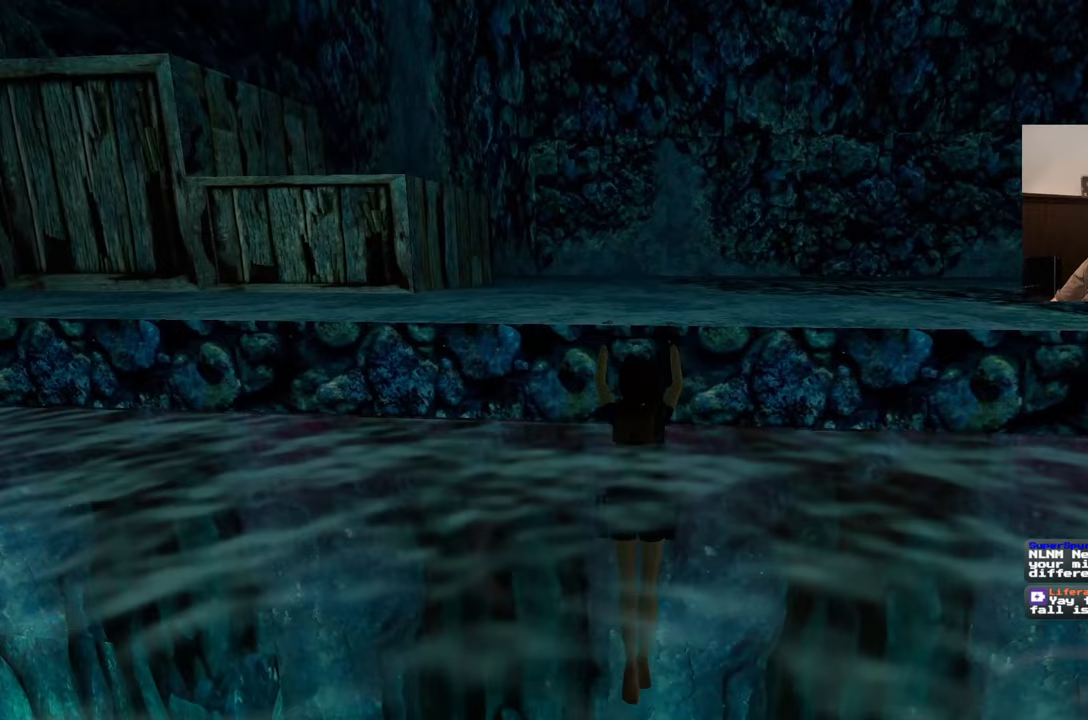
{"buttons": [], "left_stick": "center", "right_stick": "right", "events": [[100, "right_stick", "right"], [367, "left_stick", "center"]]}
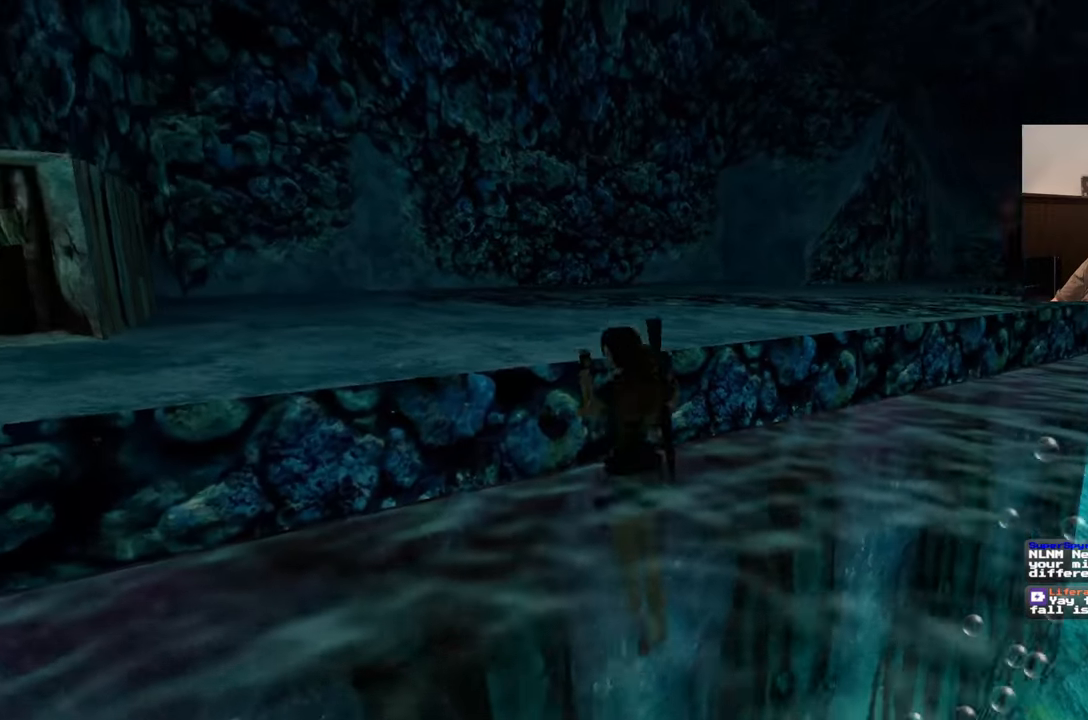
{"buttons": [], "left_stick": "up", "right_stick": "right", "events": [[33, "right_stick", "center"], [250, "left_stick", "up"], [433, "right_stick", "right"]]}
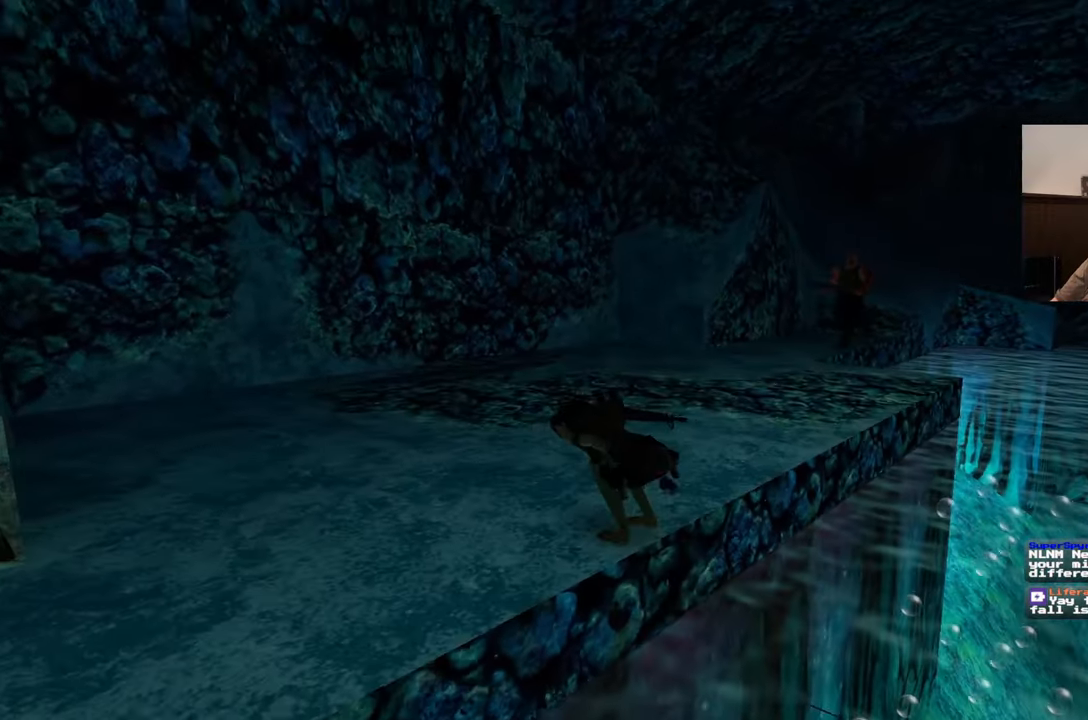
{"buttons": [], "left_stick": "center", "right_stick": "right", "events": [[150, "right_stick", "center"], [217, "left_stick", "center"], [483, "right_stick", "right"]]}
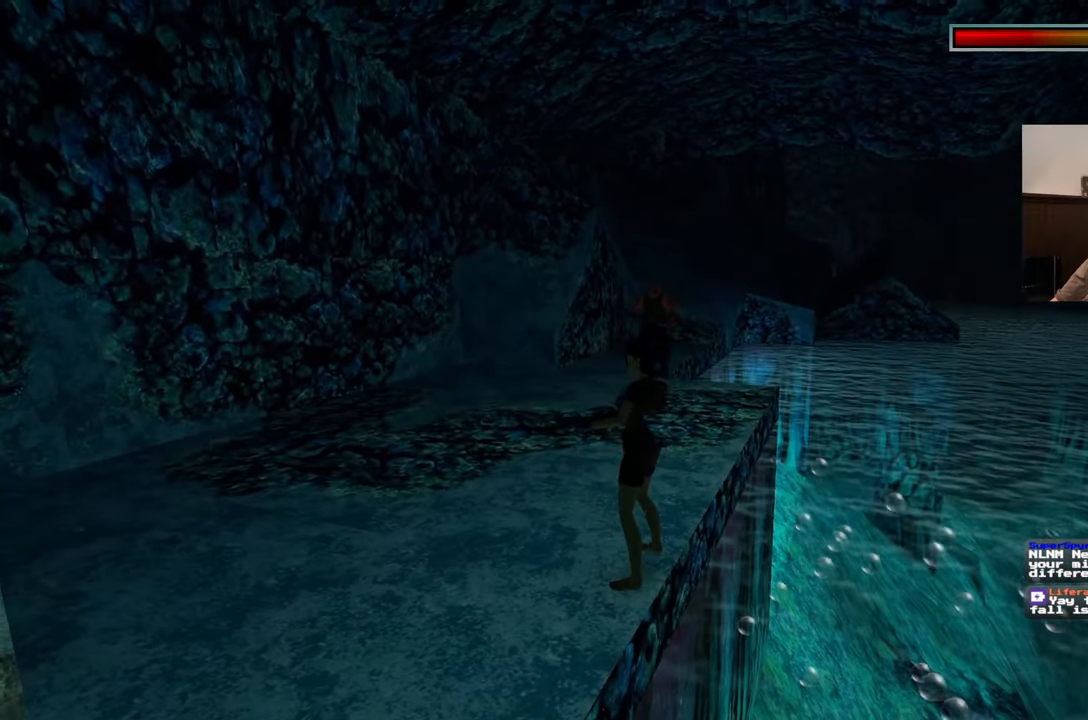
{"buttons": [], "left_stick": "center", "right_stick": "right", "events": [[167, "left_stick", "up"], [250, "left_stick", "center"]]}
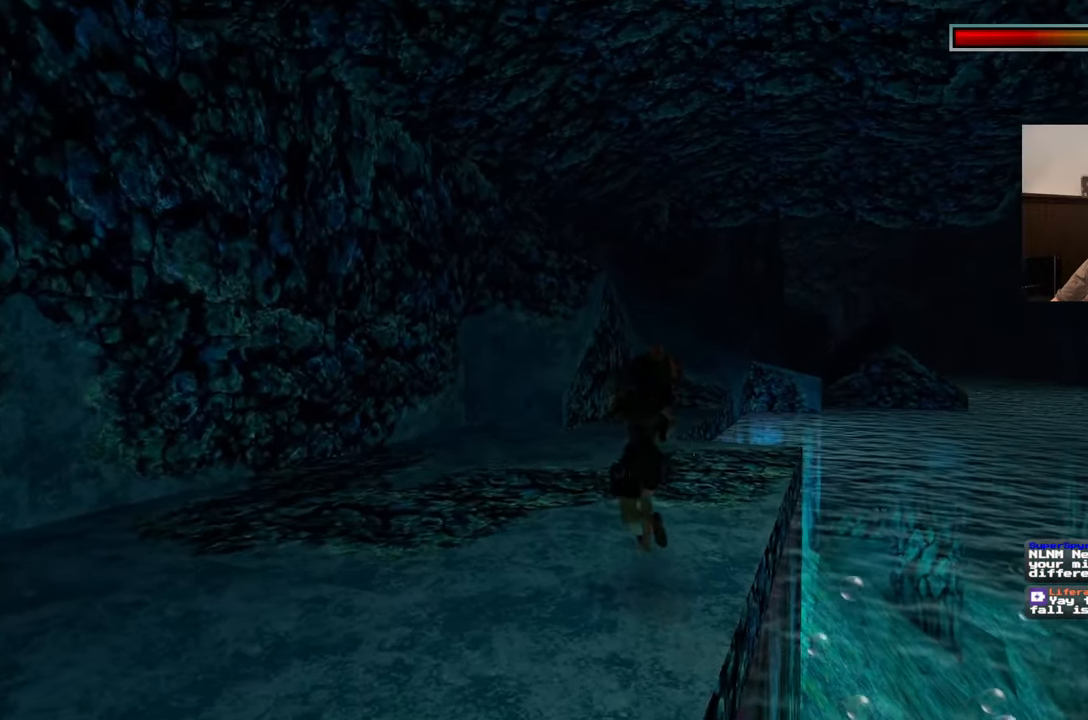
{"buttons": [], "left_stick": "center", "right_stick": "right", "events": [[217, "right_stick", "left"], [350, "right_stick", "right"]]}
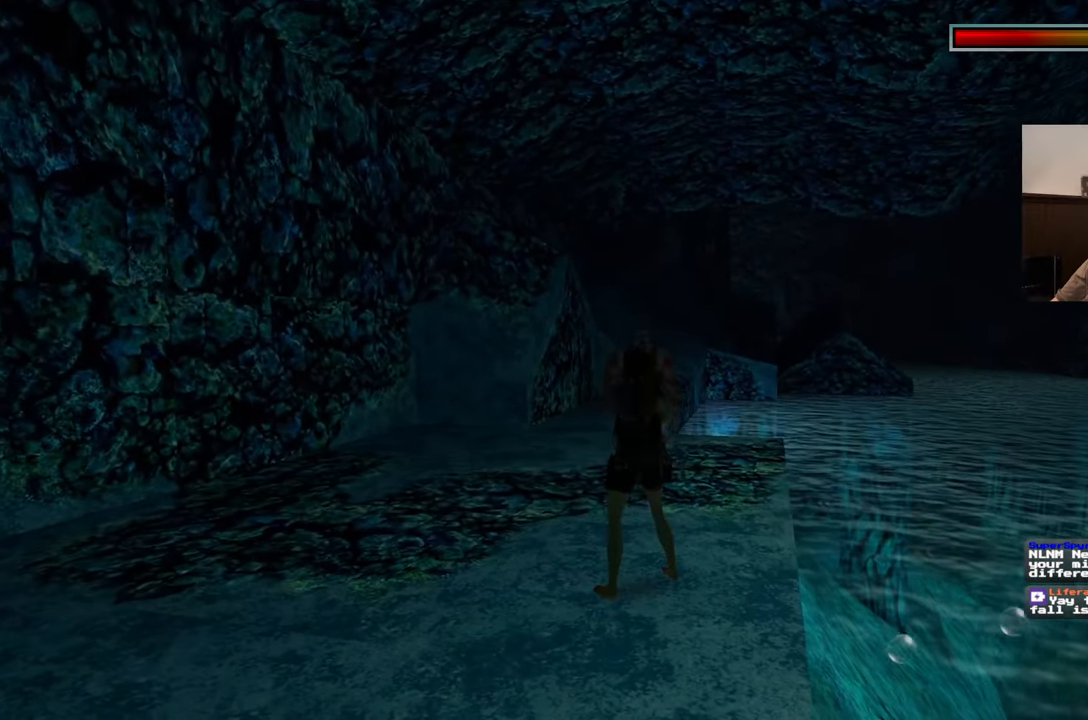
{"buttons": [], "left_stick": "center", "right_stick": "right", "events": []}
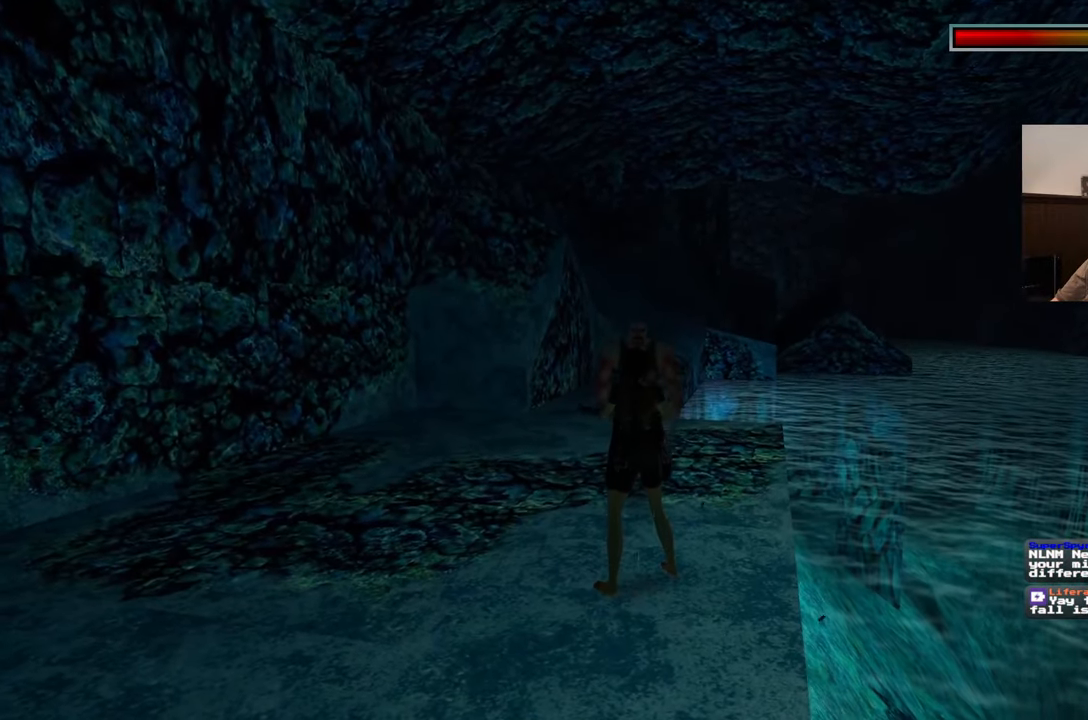
{"buttons": [], "left_stick": "center", "right_stick": "center"}
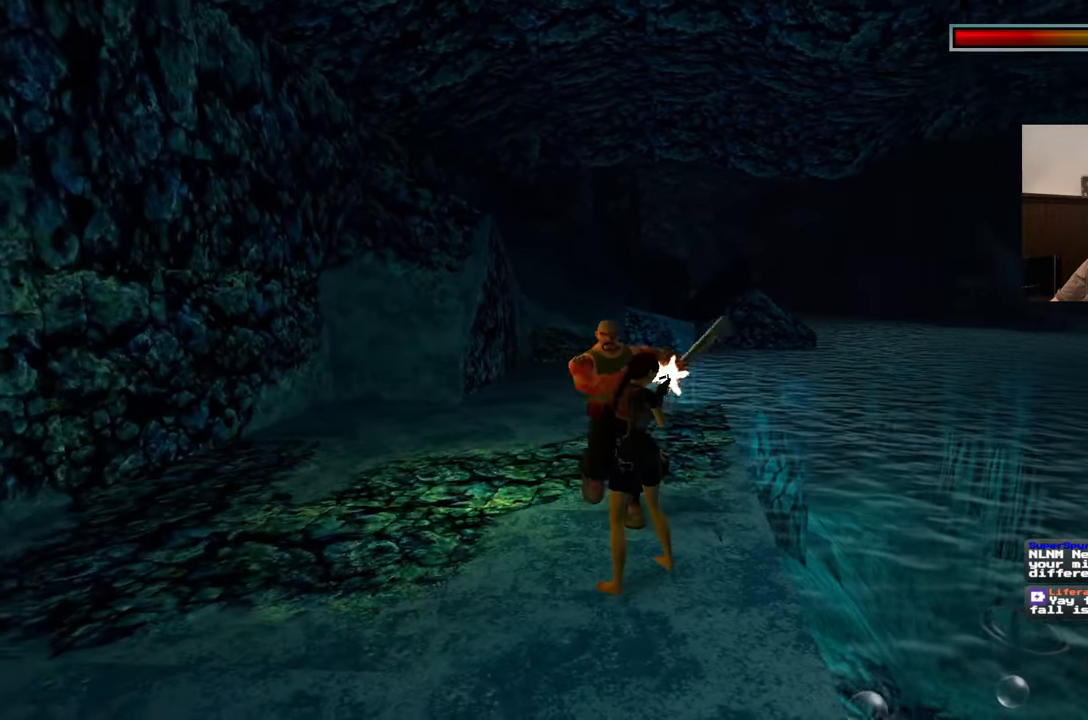
{"buttons": [], "left_stick": "center", "right_stick": "center", "events": []}
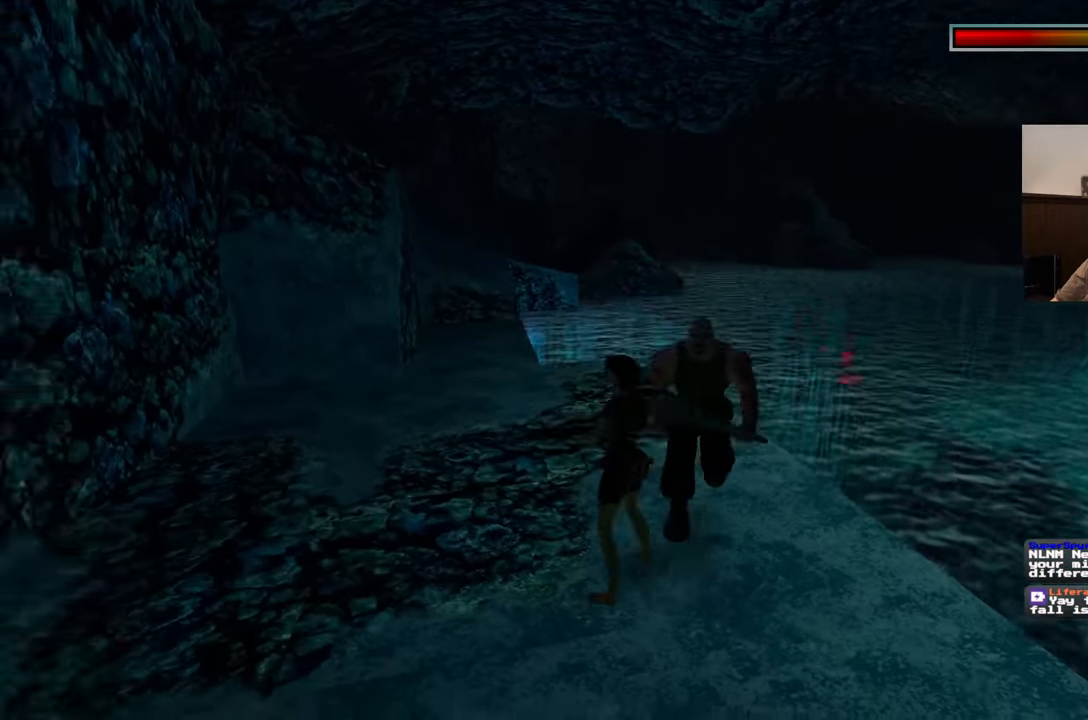
{"buttons": [], "left_stick": "up-left", "right_stick": "center", "events": [[233, "left_stick", "up"], [283, "left_stick", "up-left"]]}
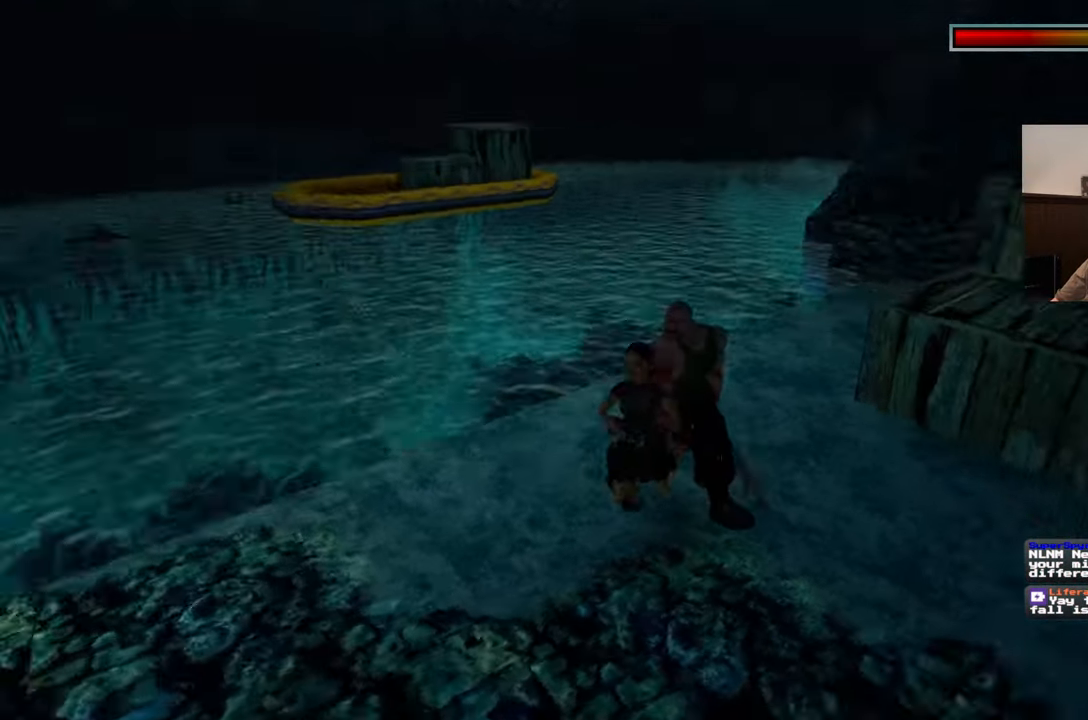
{"buttons": [], "left_stick": "center", "right_stick": "center", "events": [[333, "left_stick", "up"], [450, "left_stick", "center"]]}
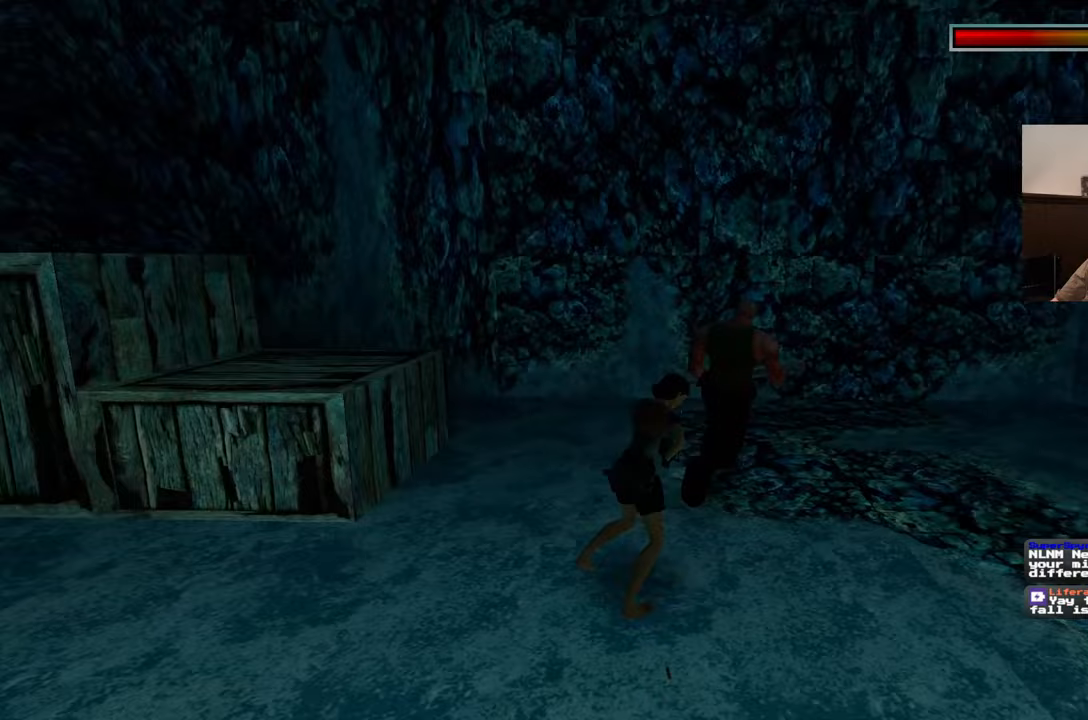
{"buttons": [], "left_stick": "center", "right_stick": "center", "events": []}
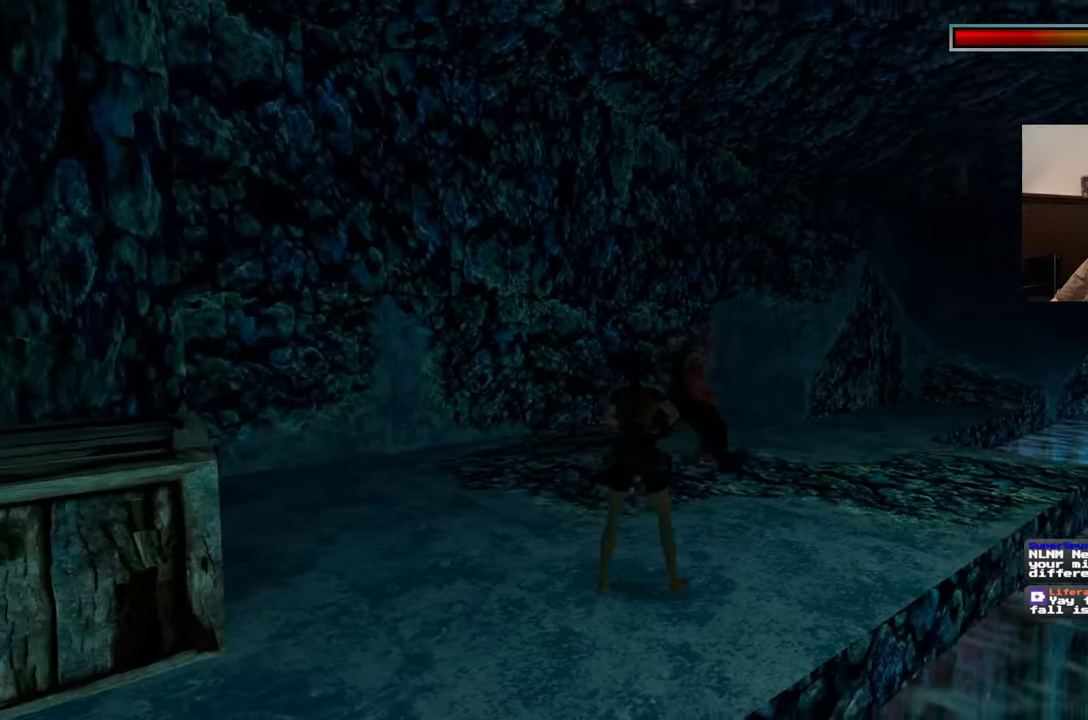
{"buttons": [], "left_stick": "center", "right_stick": "center", "events": []}
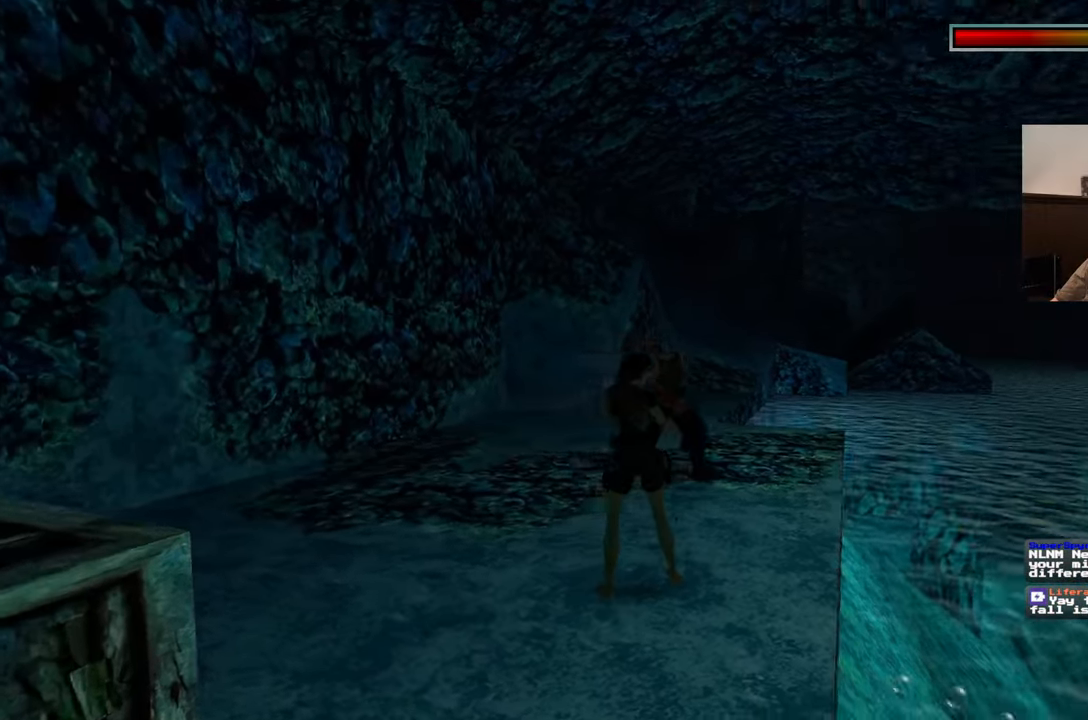
{"buttons": [], "left_stick": "center", "right_stick": "center", "events": []}
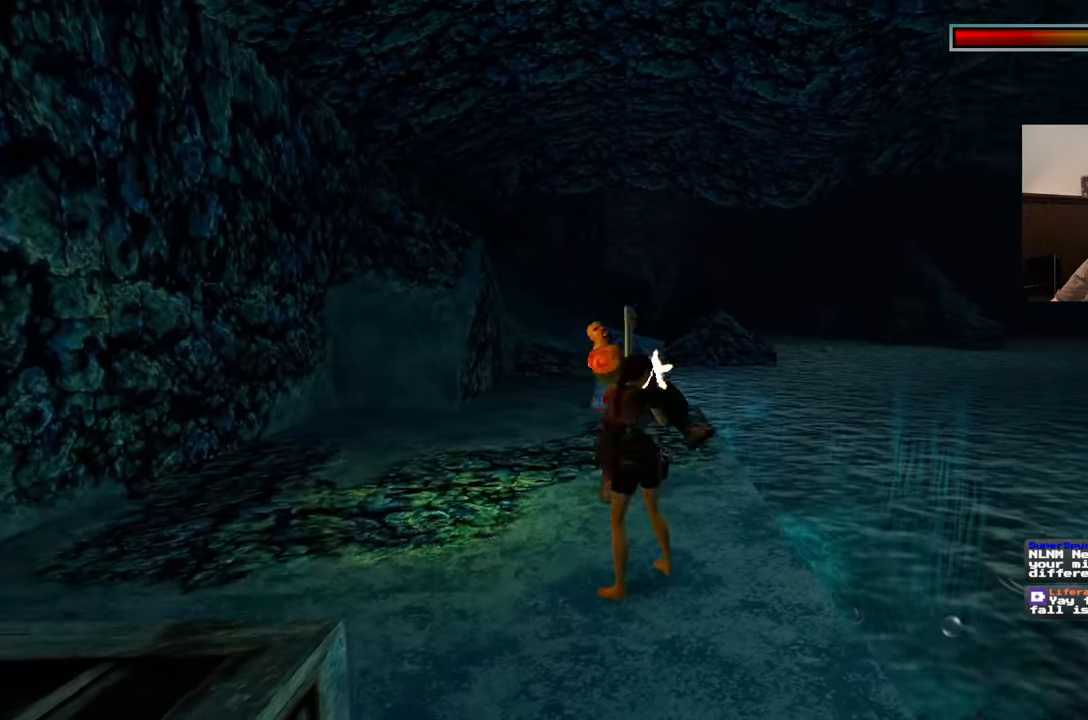
{"buttons": [], "left_stick": "up", "right_stick": "center", "events": [[483, "left_stick", "up"]]}
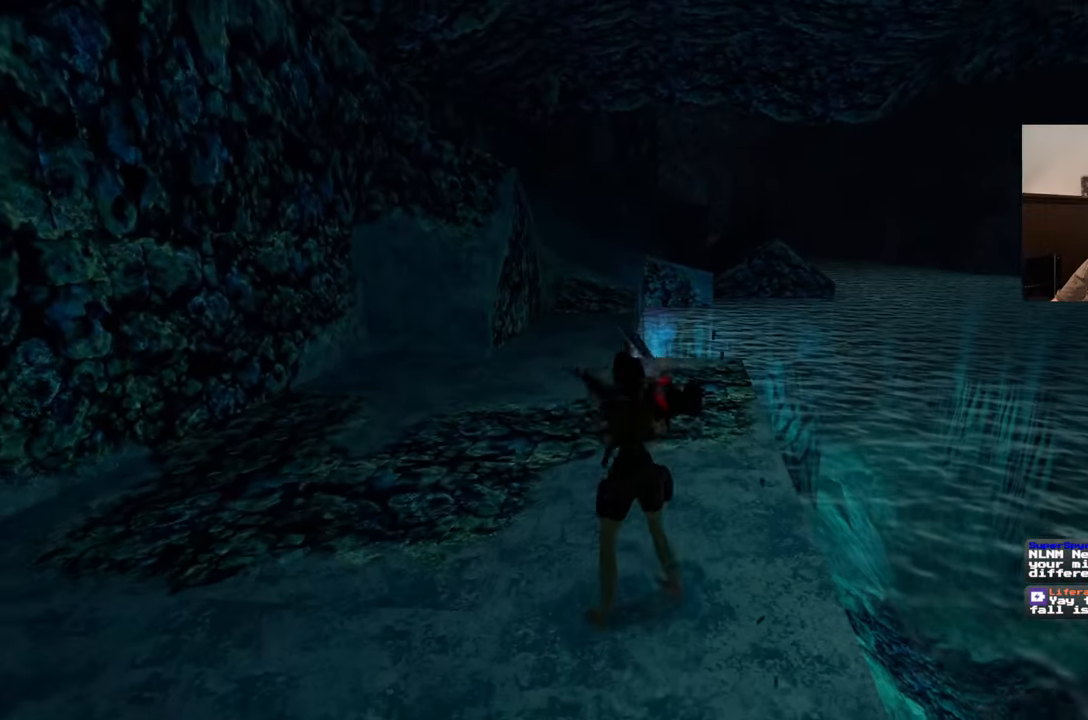
{"buttons": [], "left_stick": "up", "right_stick": "center", "events": [[250, "right_stick", "left"], [400, "right_stick", "center"]]}